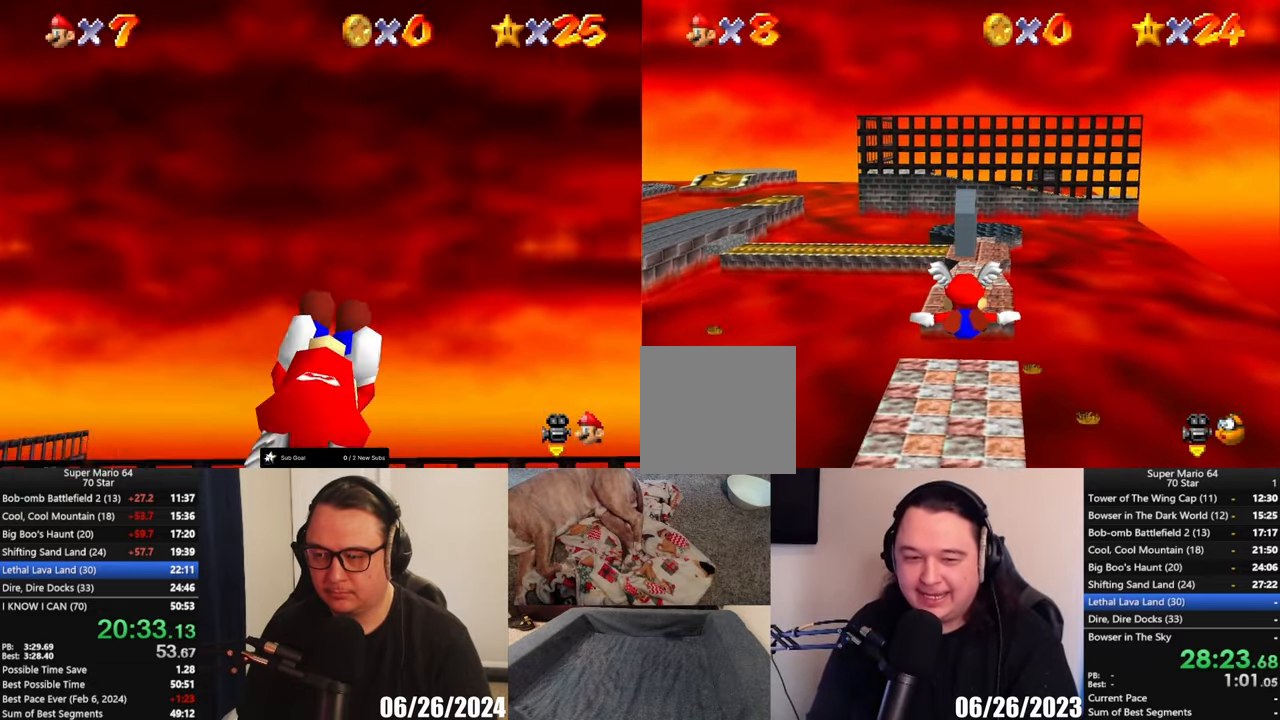
Gameplay with a controller (Xbox layout); each line is a JSON object with the inputs held at the frame after it. "button_events" lists button changes between this image and that frame as [ms after this image, input, new state], when the widget could be followed in between (sticks are given only as held states). Not read: L1 R3 right_stick.
{"buttons": [], "left_stick": "center", "button_events": []}
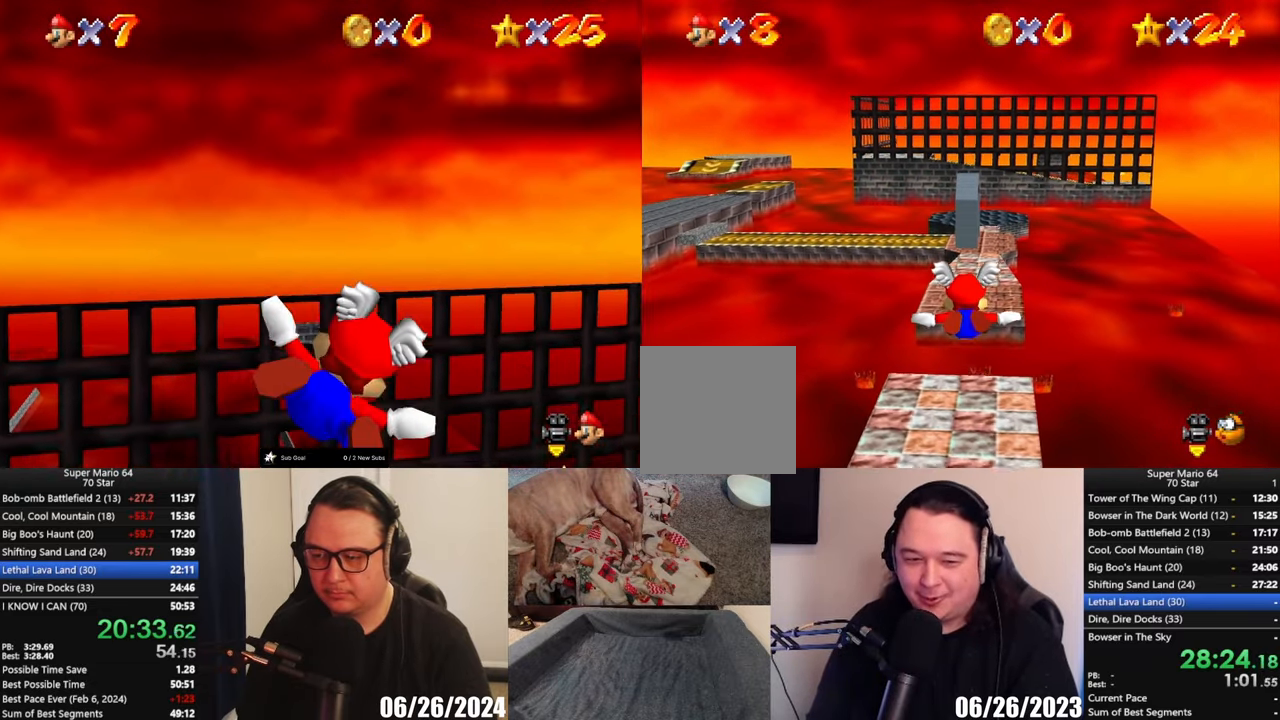
{"buttons": [], "left_stick": "center", "button_events": []}
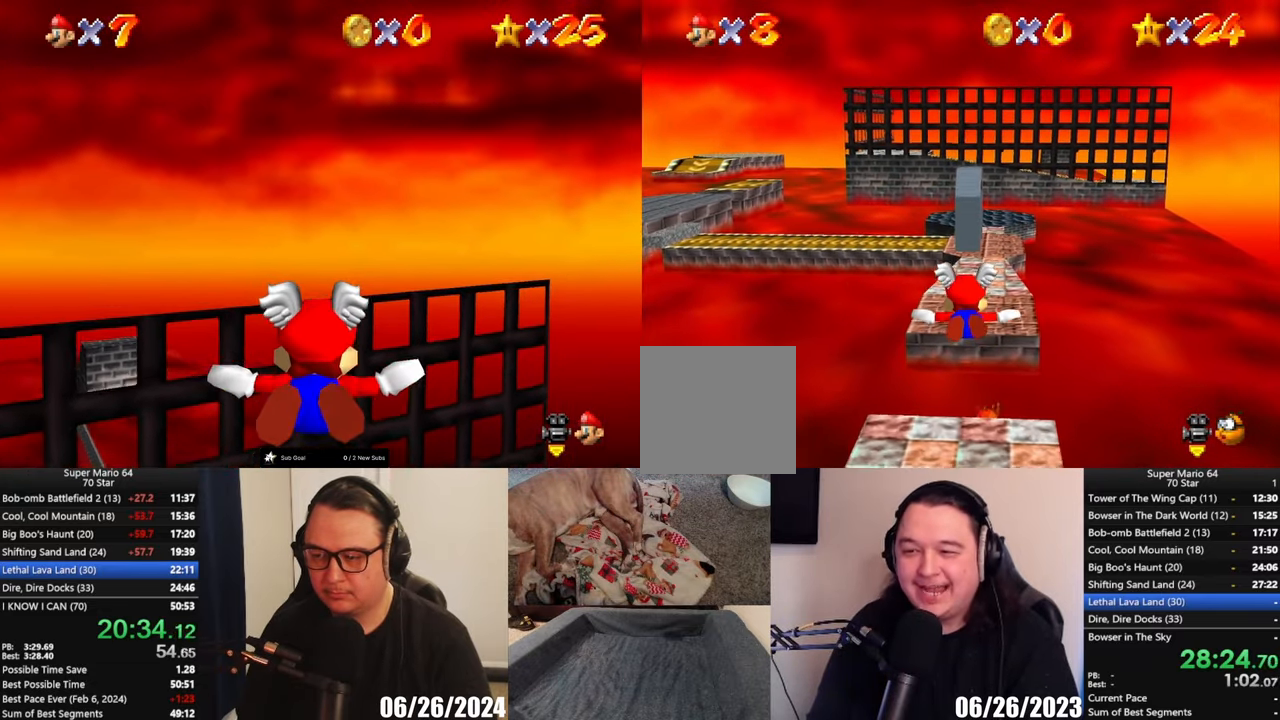
{"buttons": [], "left_stick": "center", "button_events": []}
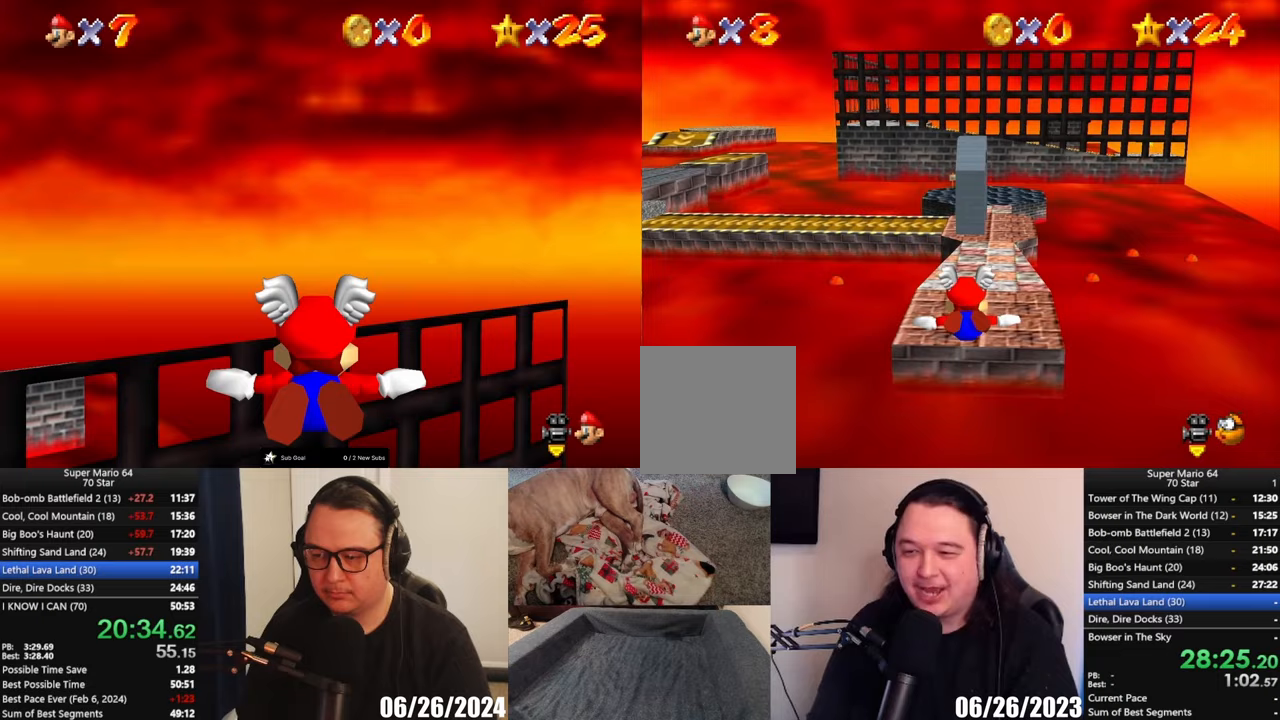
{"buttons": [], "left_stick": "up", "button_events": []}
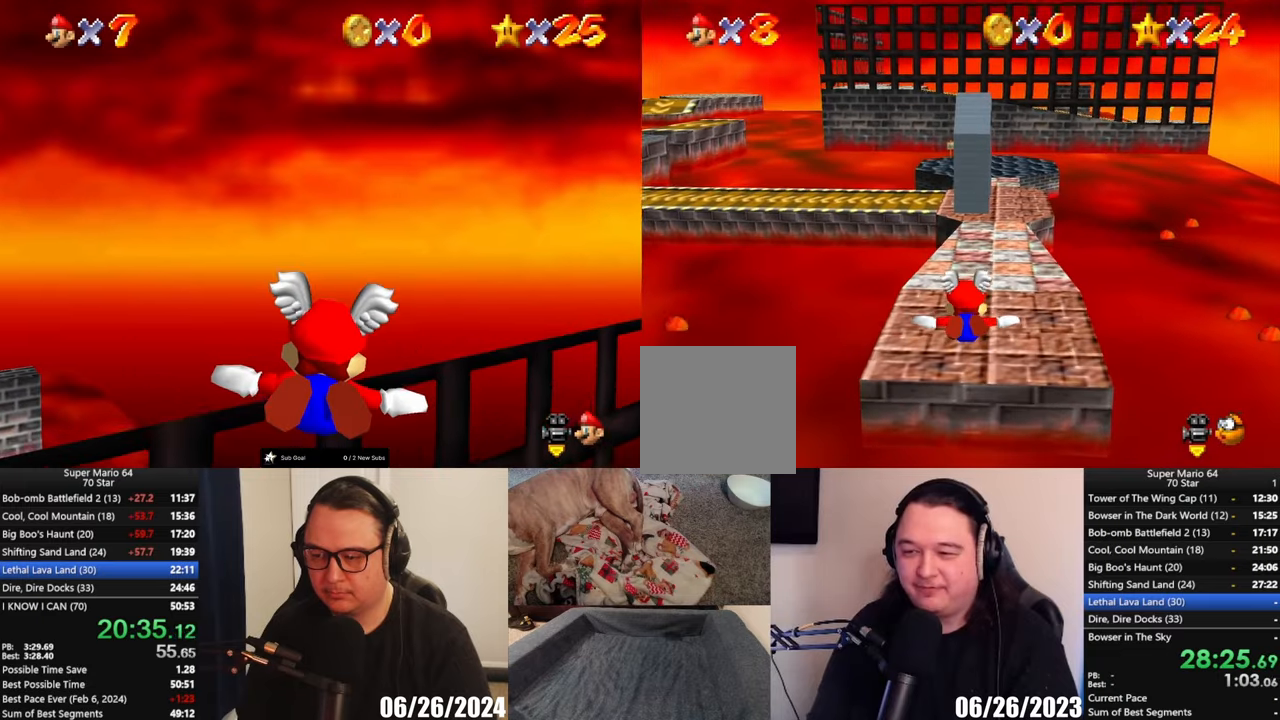
{"buttons": [], "left_stick": "center", "button_events": []}
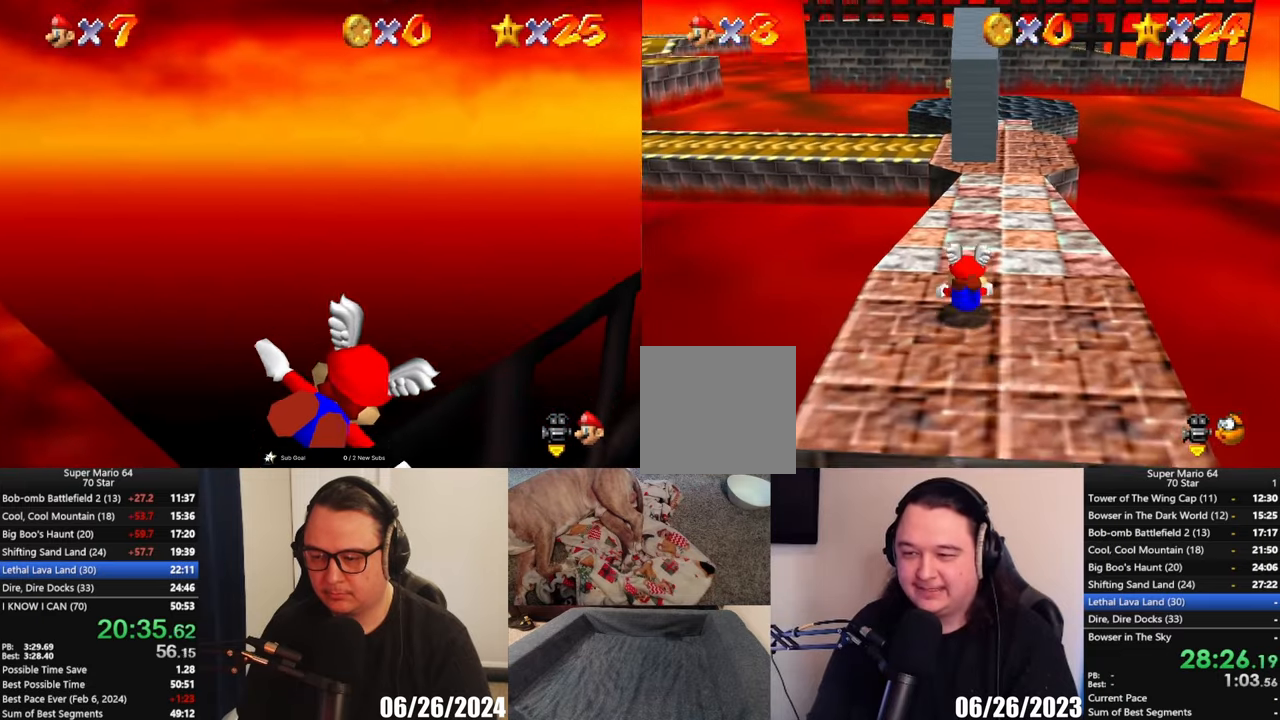
{"buttons": [], "left_stick": "center", "button_events": [[67, "A", "down"], [167, "A", "up"]]}
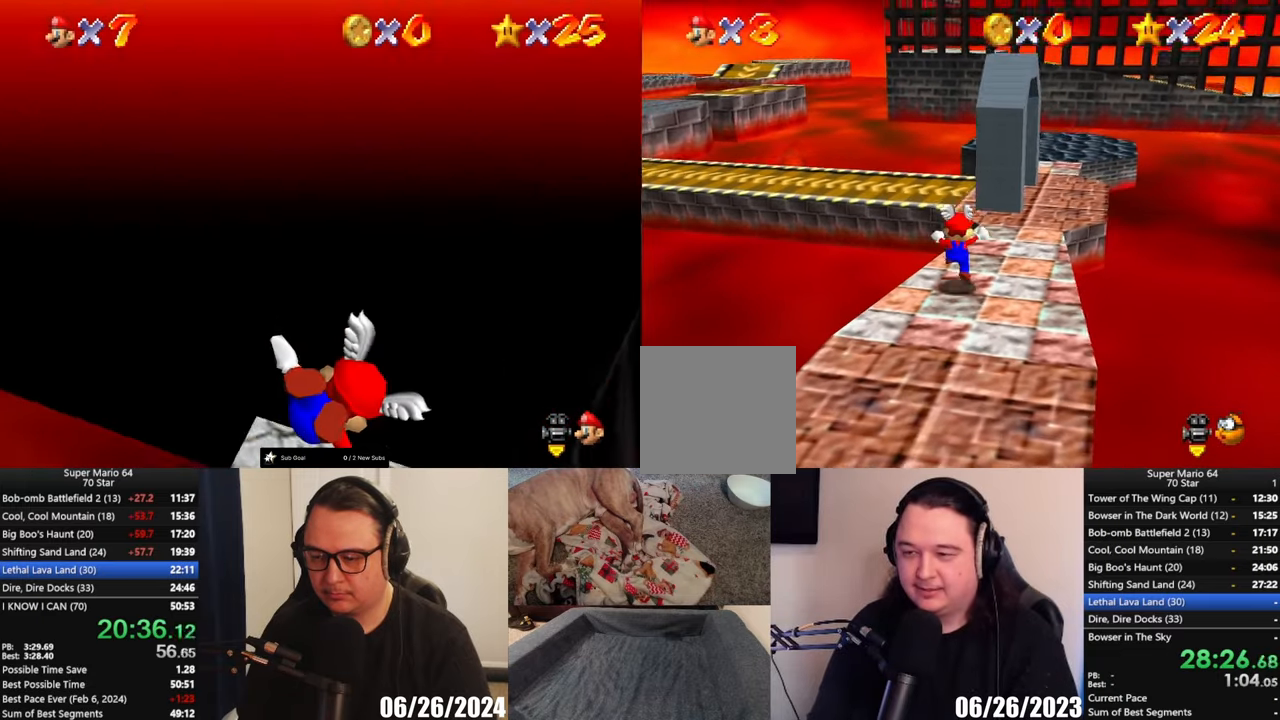
{"buttons": [], "left_stick": "up-right", "button_events": [[117, "A", "down"], [283, "A", "up"]]}
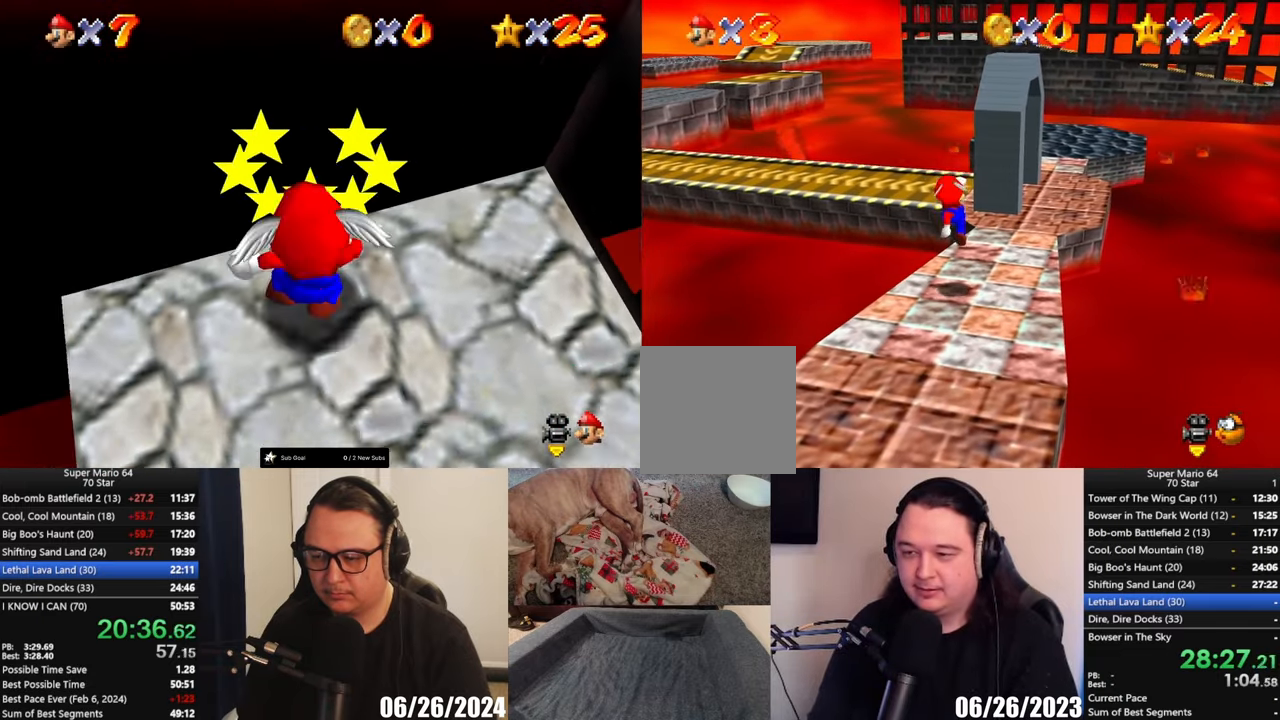
{"buttons": [], "left_stick": "center", "button_events": []}
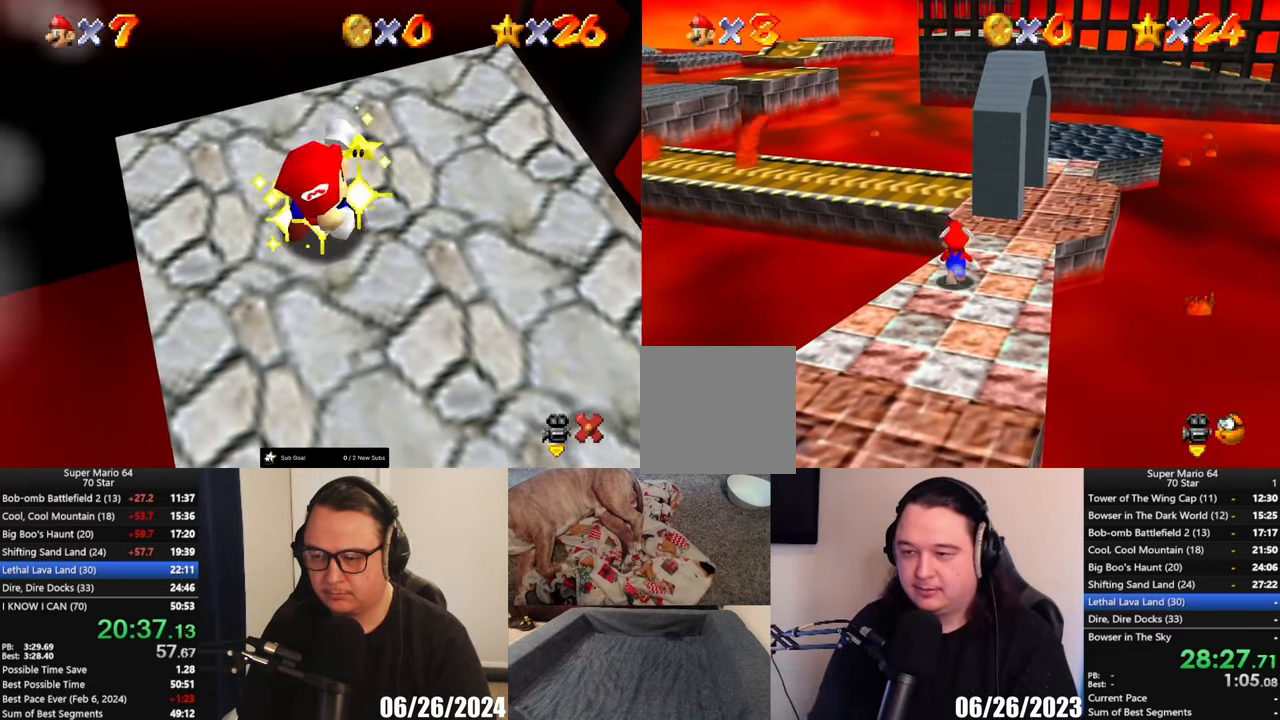
{"buttons": [], "left_stick": "up-right", "button_events": [[83, "A", "down"], [233, "A", "up"]]}
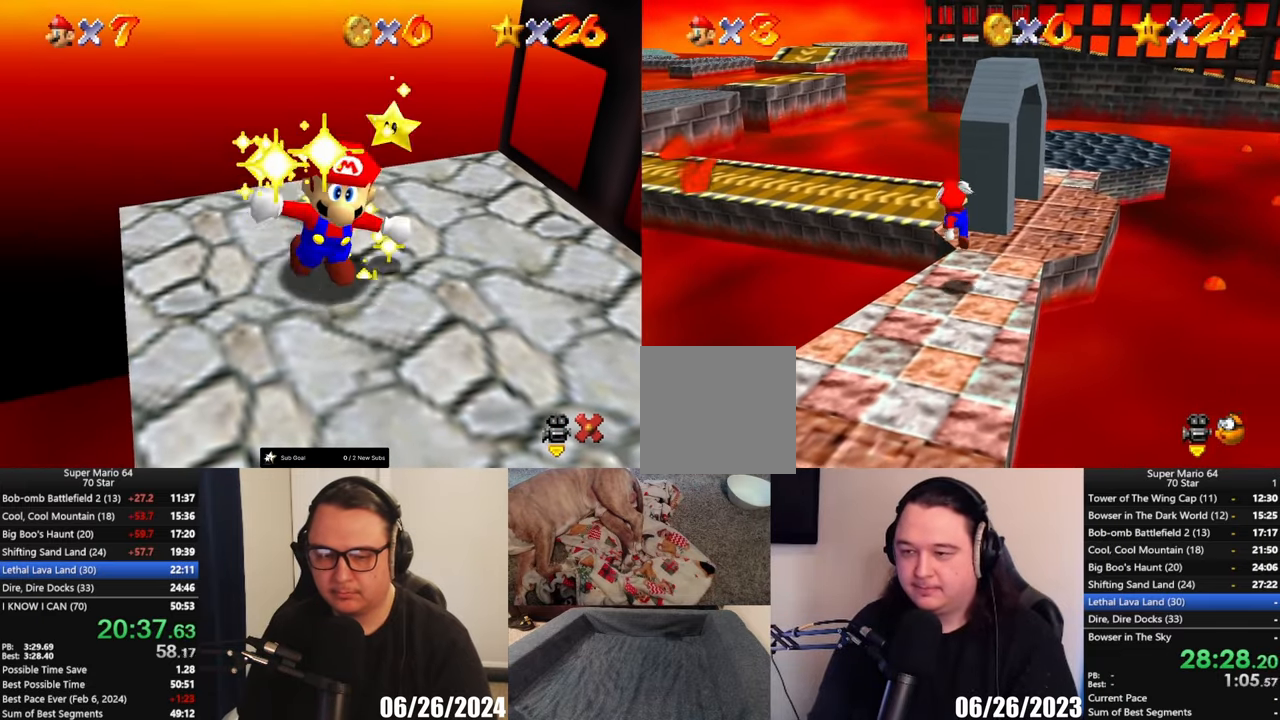
{"buttons": ["A"], "left_stick": "up-right", "button_events": [[217, "A", "down"]]}
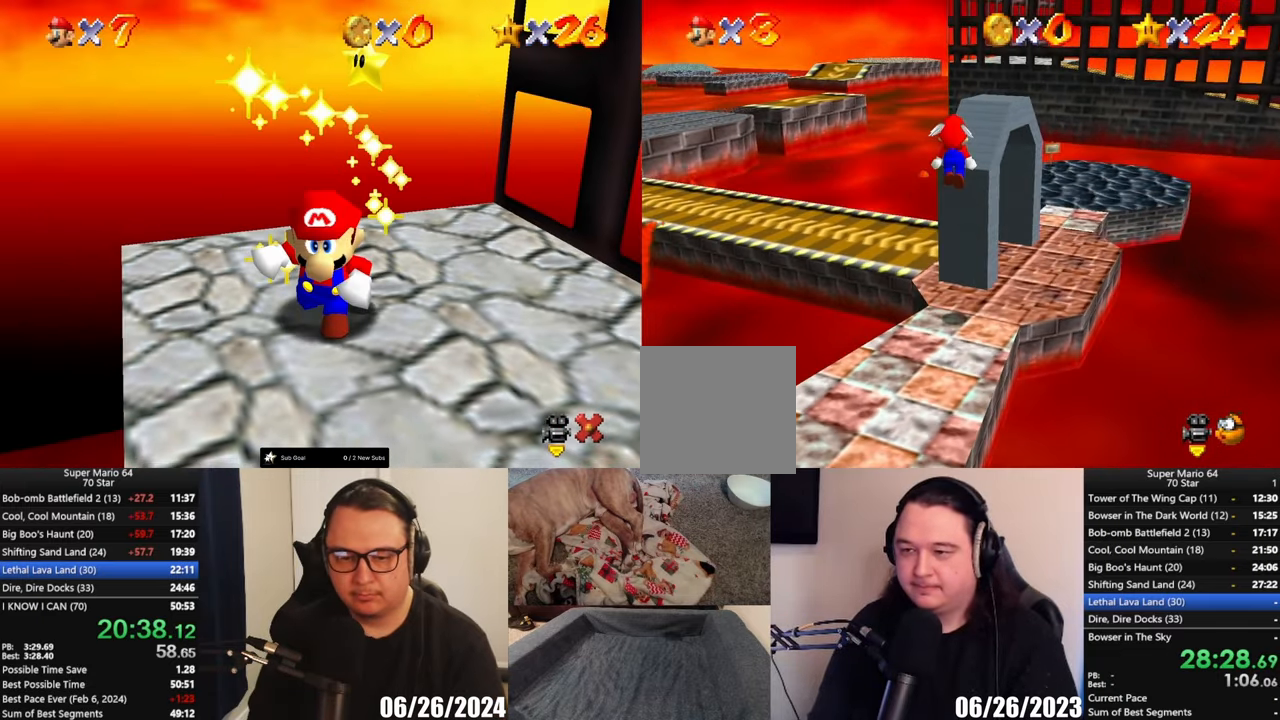
{"buttons": ["A"], "left_stick": "right", "button_events": [[283, "A", "up"], [433, "A", "down"]]}
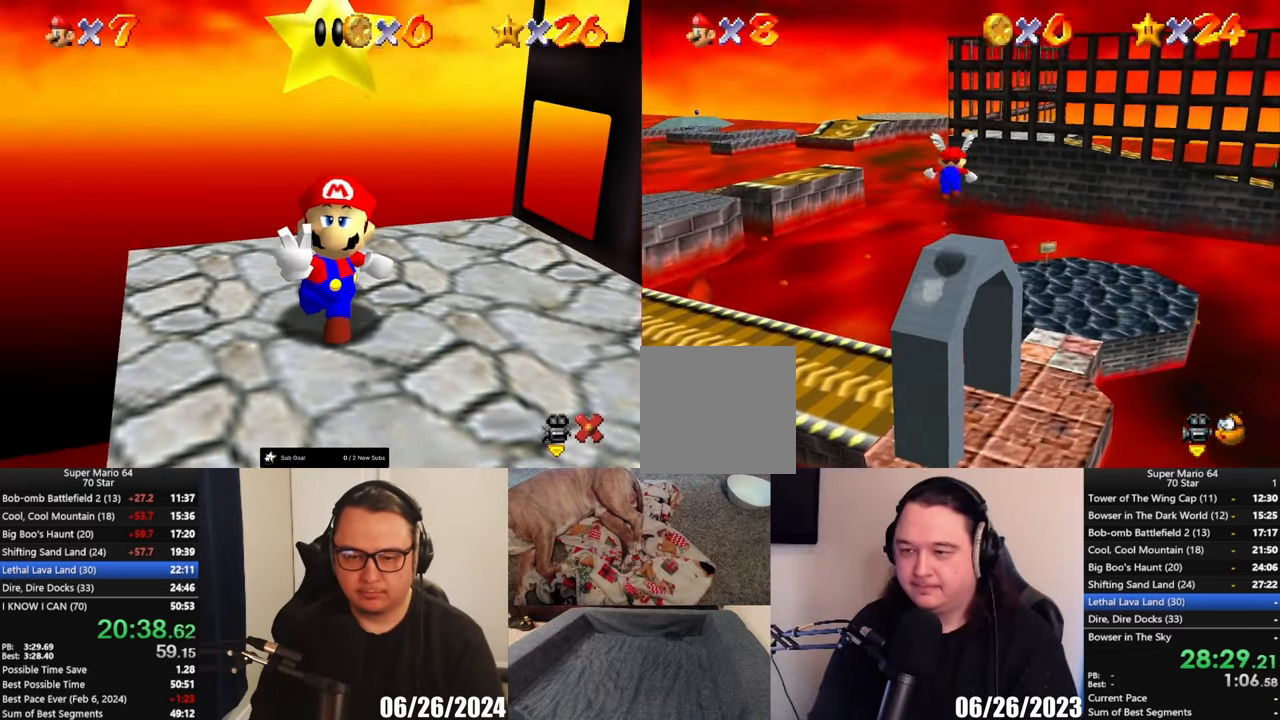
{"buttons": [], "left_stick": "center", "button_events": [[300, "A", "up"]]}
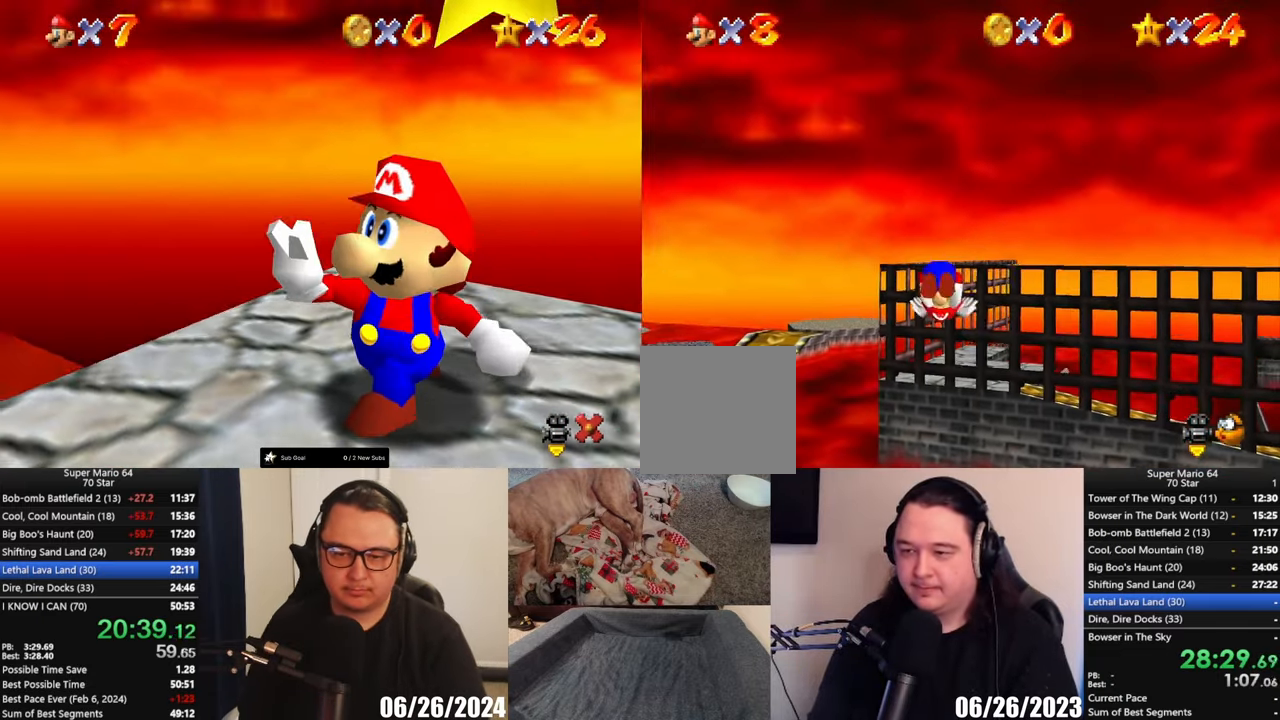
{"buttons": [], "left_stick": "down-right", "button_events": []}
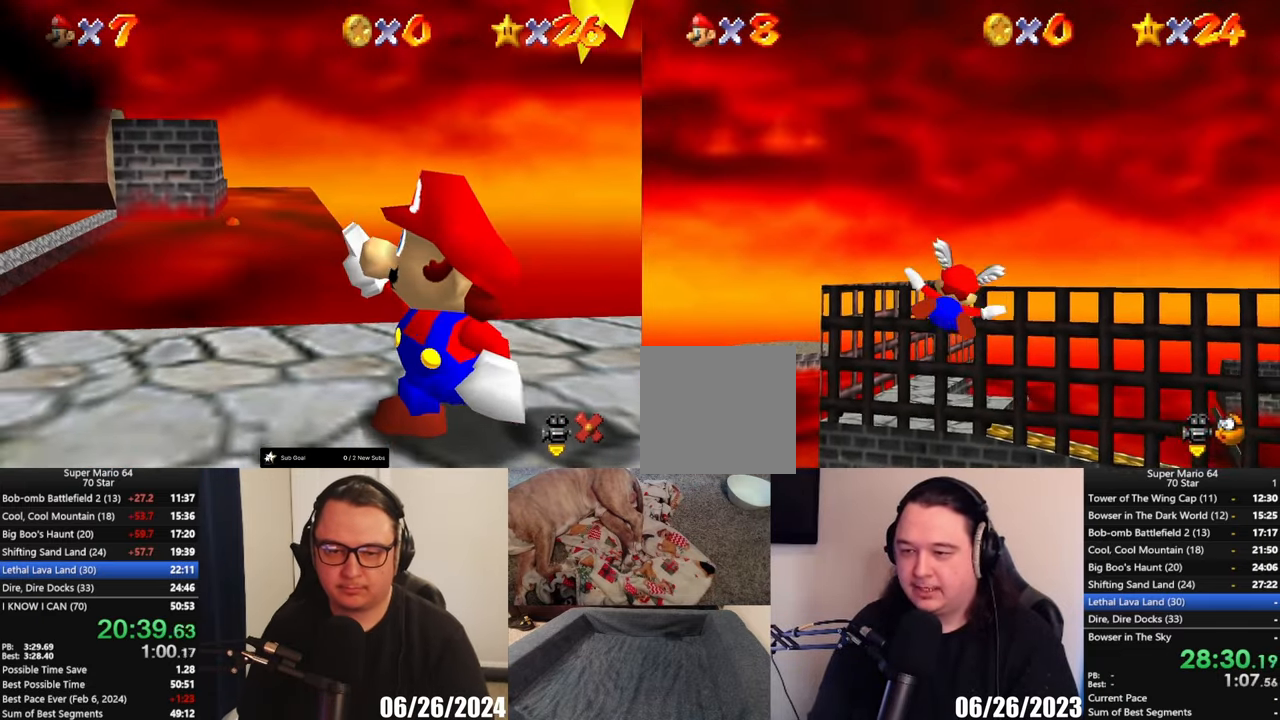
{"buttons": [], "left_stick": "right", "button_events": []}
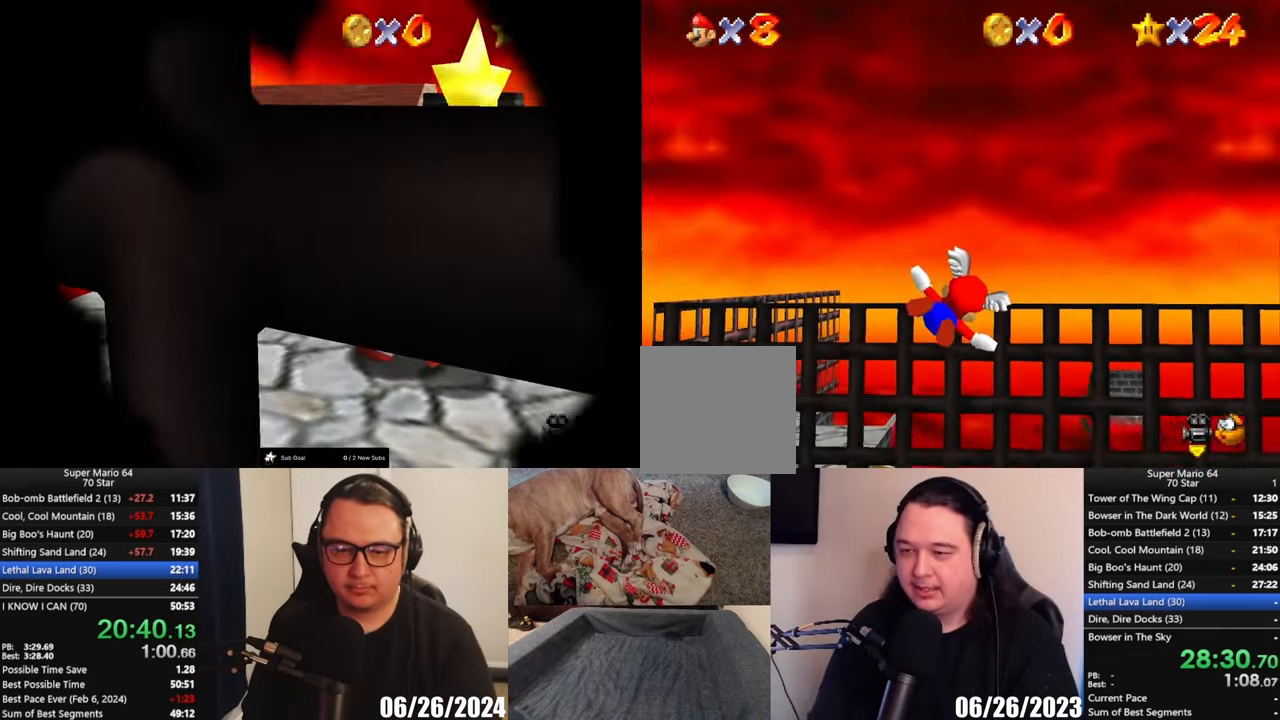
{"buttons": [], "left_stick": "center", "button_events": []}
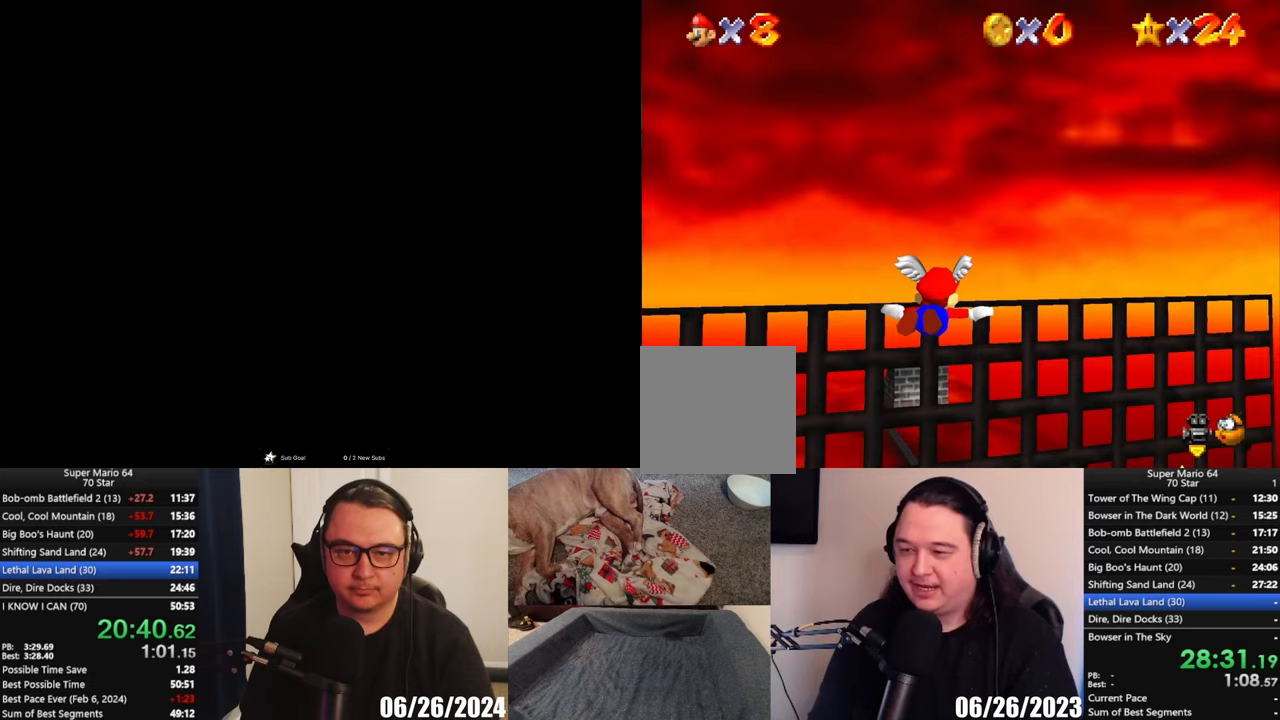
{"buttons": [], "left_stick": "down-right", "button_events": []}
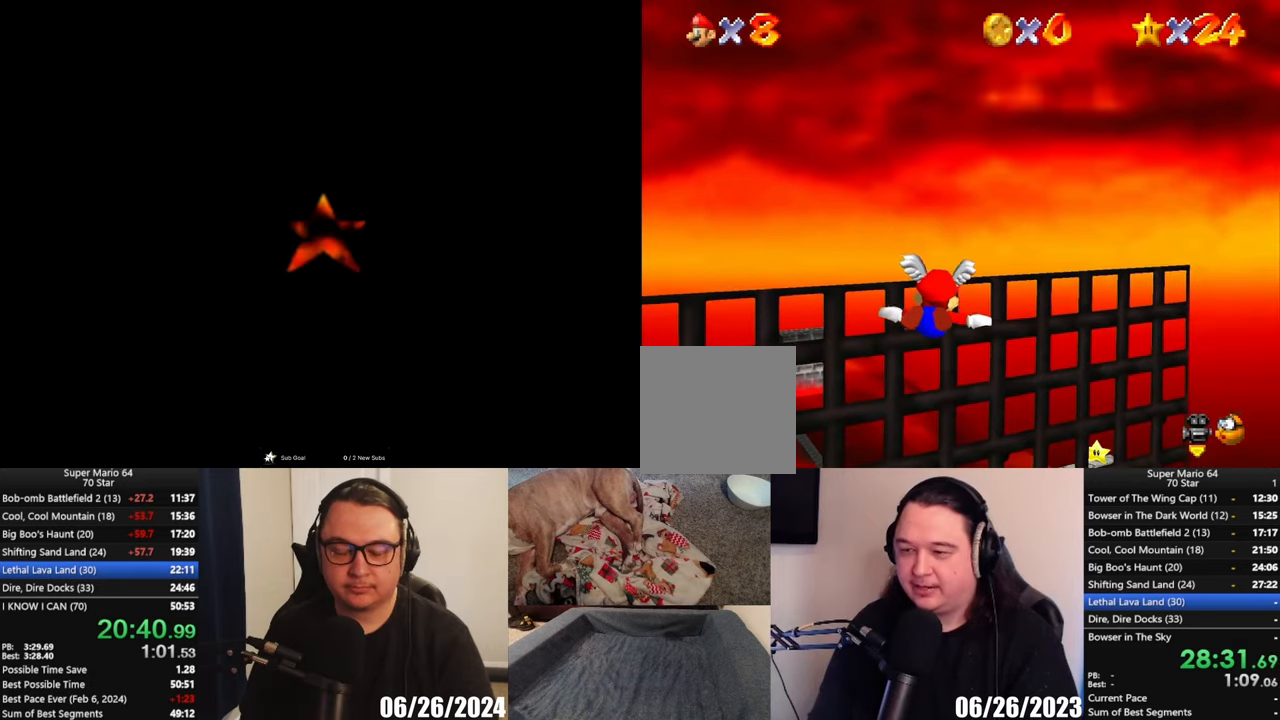
{"buttons": [], "left_stick": "down-right", "button_events": []}
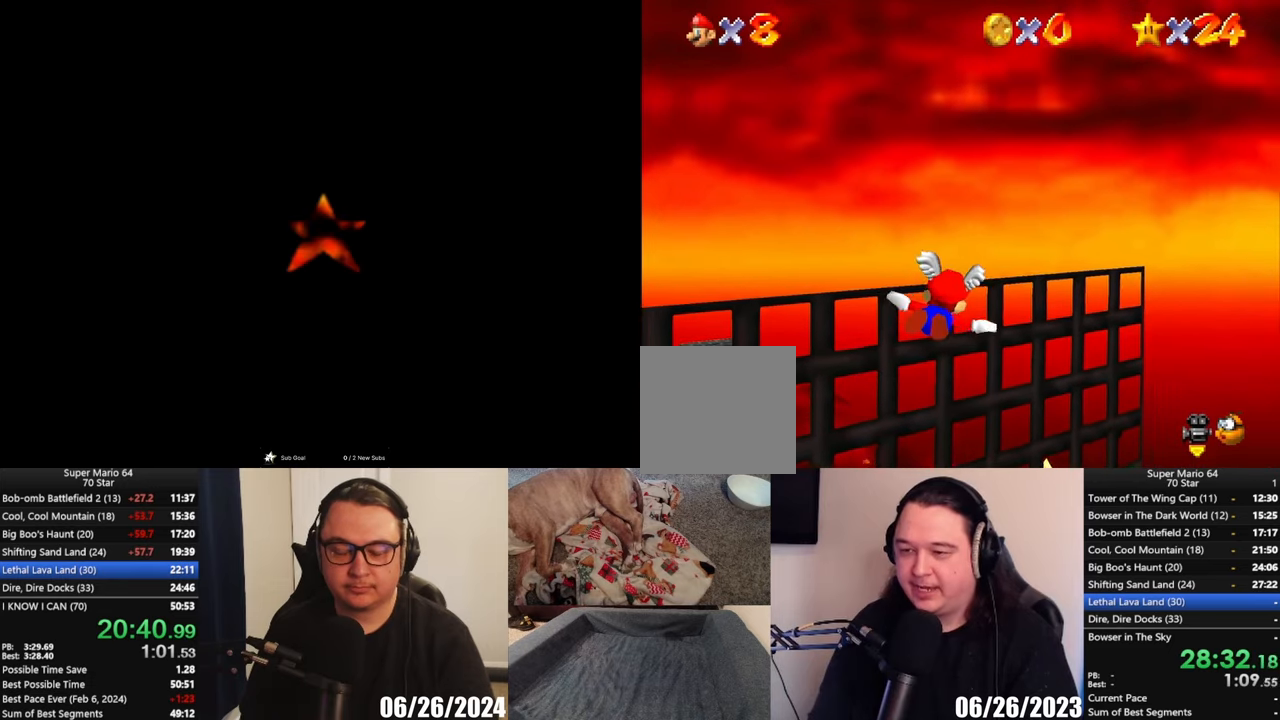
{"buttons": [], "left_stick": "down", "button_events": []}
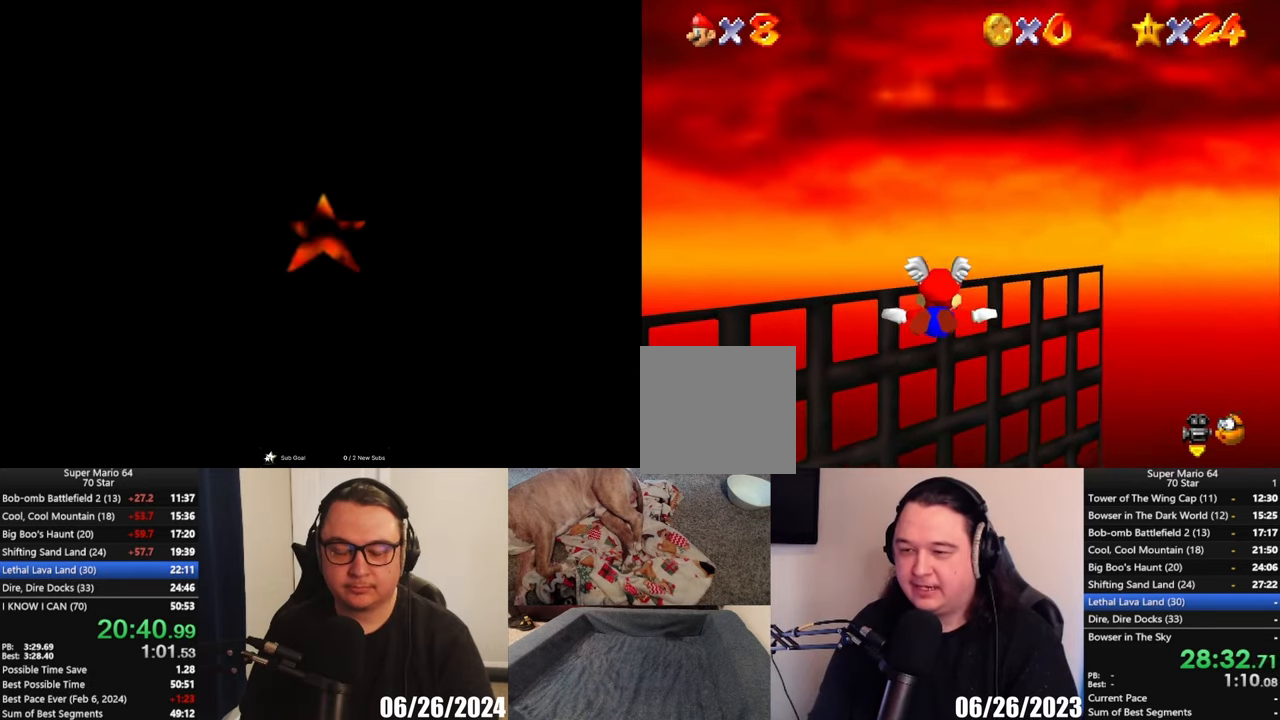
{"buttons": [], "left_stick": "down-left", "button_events": []}
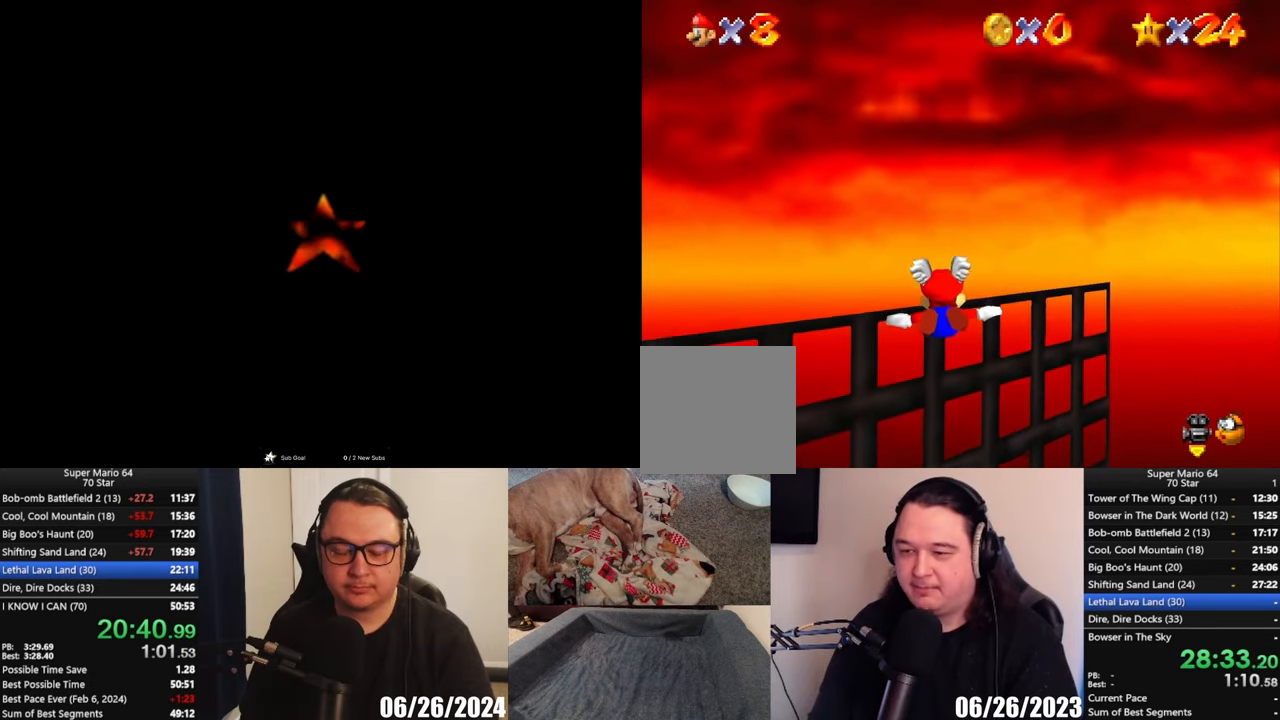
{"buttons": [], "left_stick": "down-left", "button_events": []}
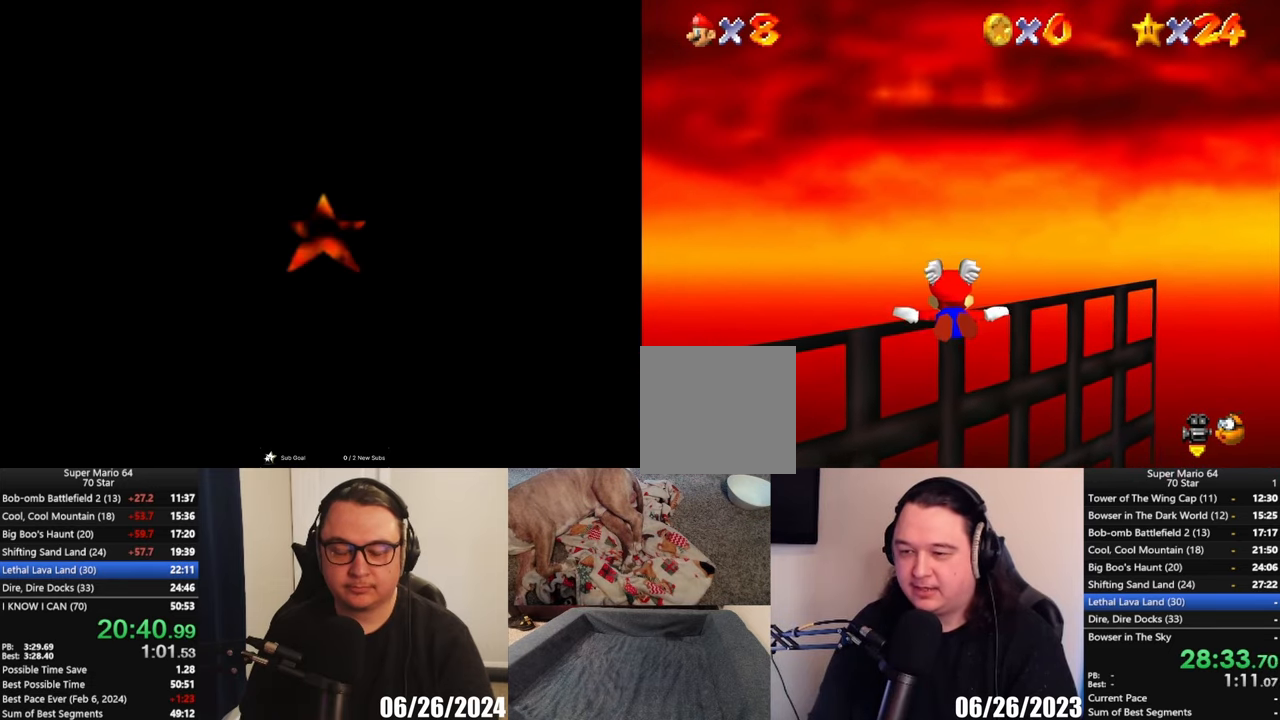
{"buttons": [], "left_stick": "center", "button_events": []}
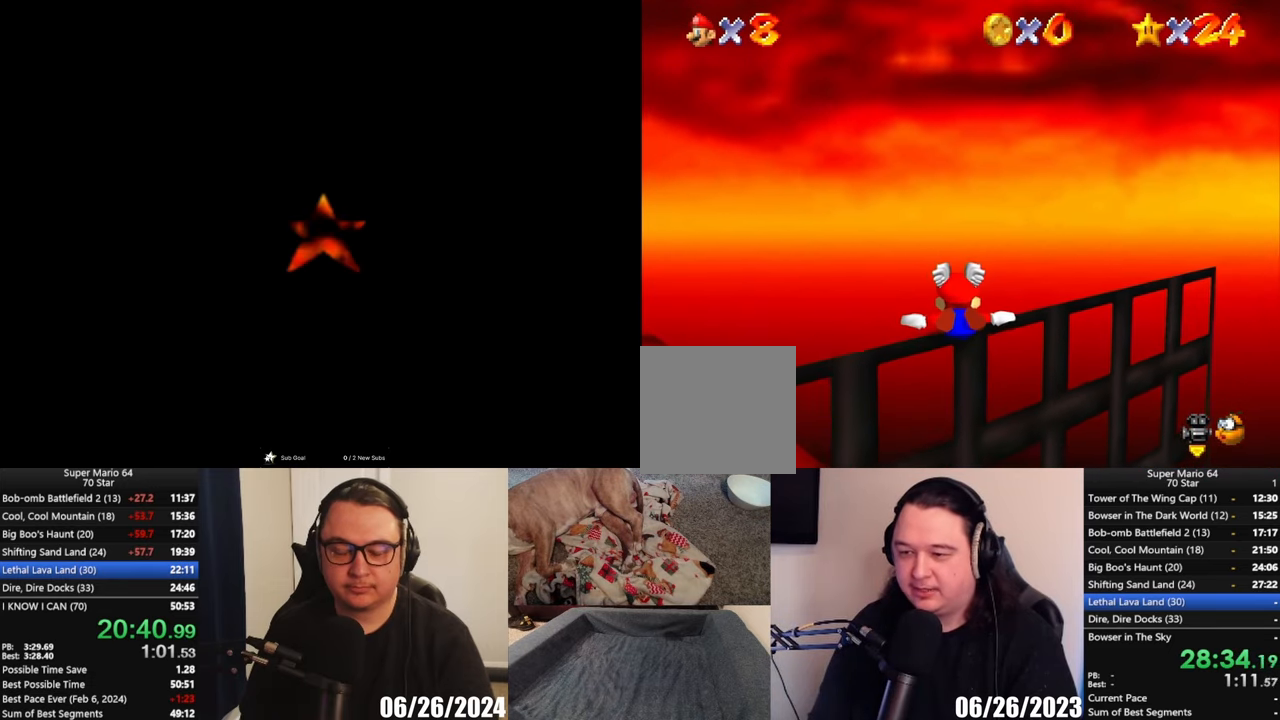
{"buttons": [], "left_stick": "right", "button_events": []}
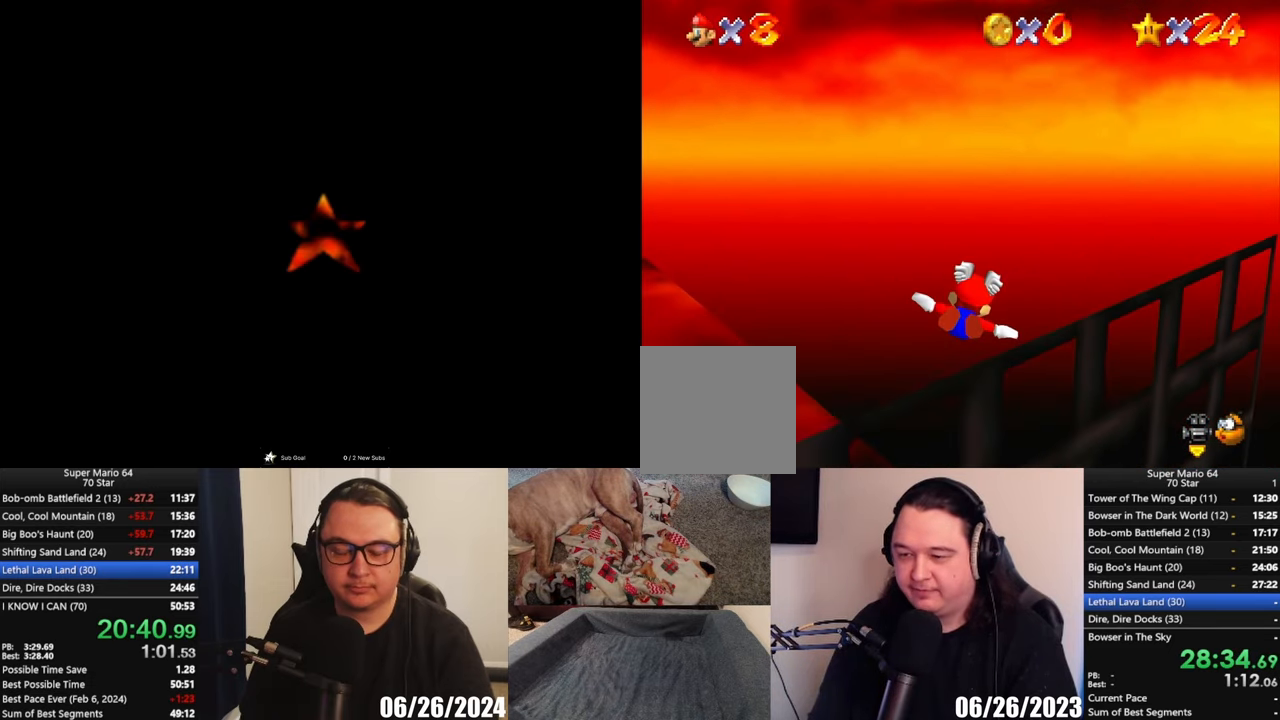
{"buttons": ["L2"], "left_stick": "center", "button_events": [[367, "L2", "down"]]}
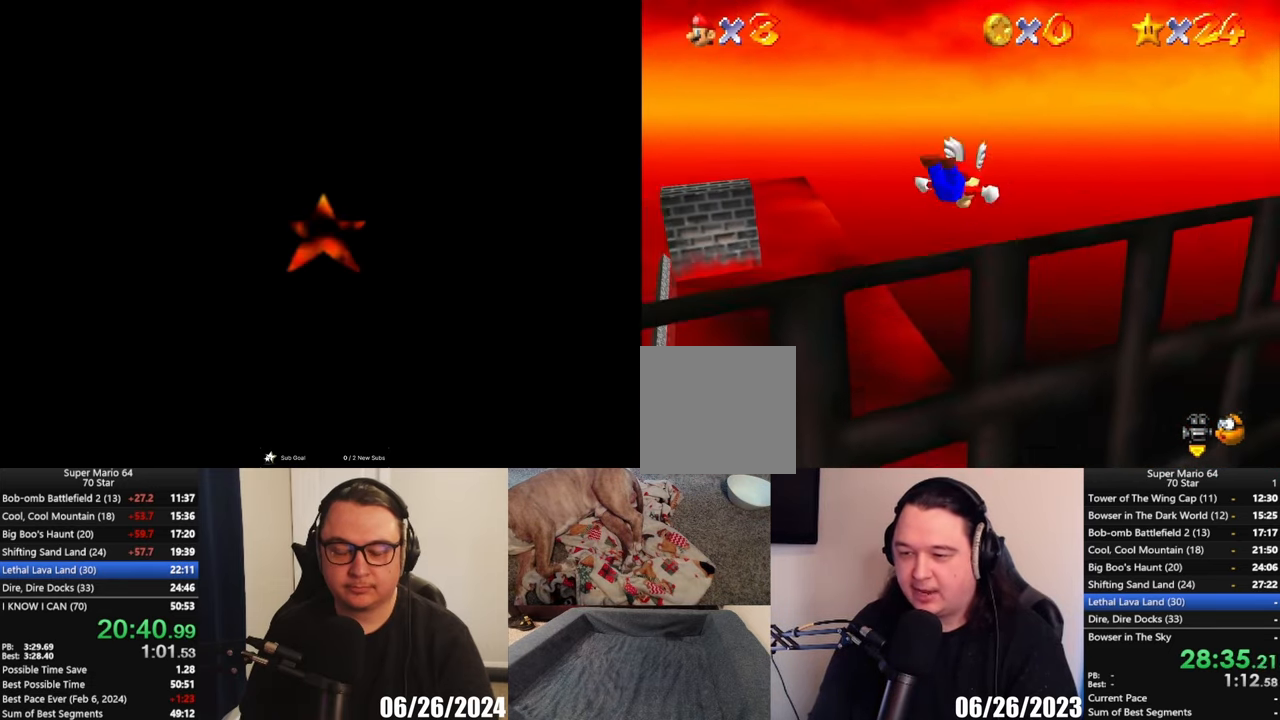
{"buttons": [], "left_stick": "center", "button_events": [[17, "L2", "up"]]}
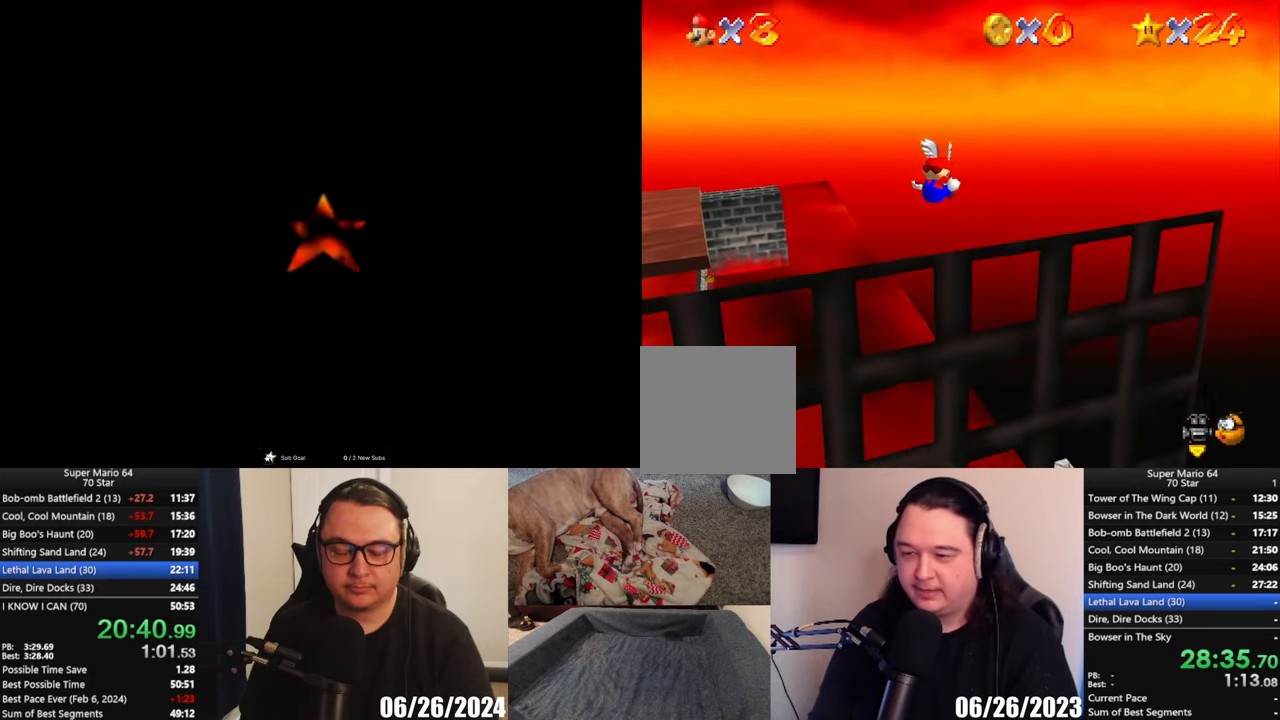
{"buttons": [], "left_stick": "center", "button_events": []}
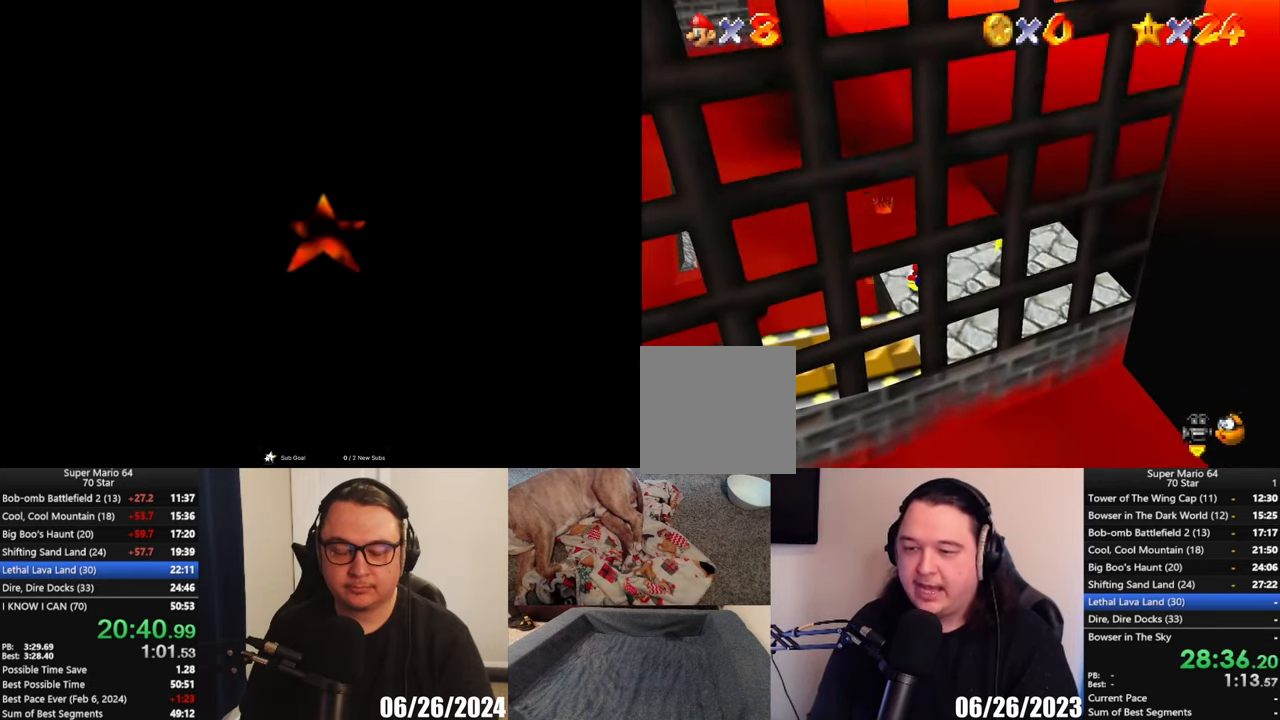
{"buttons": [], "left_stick": "right", "button_events": []}